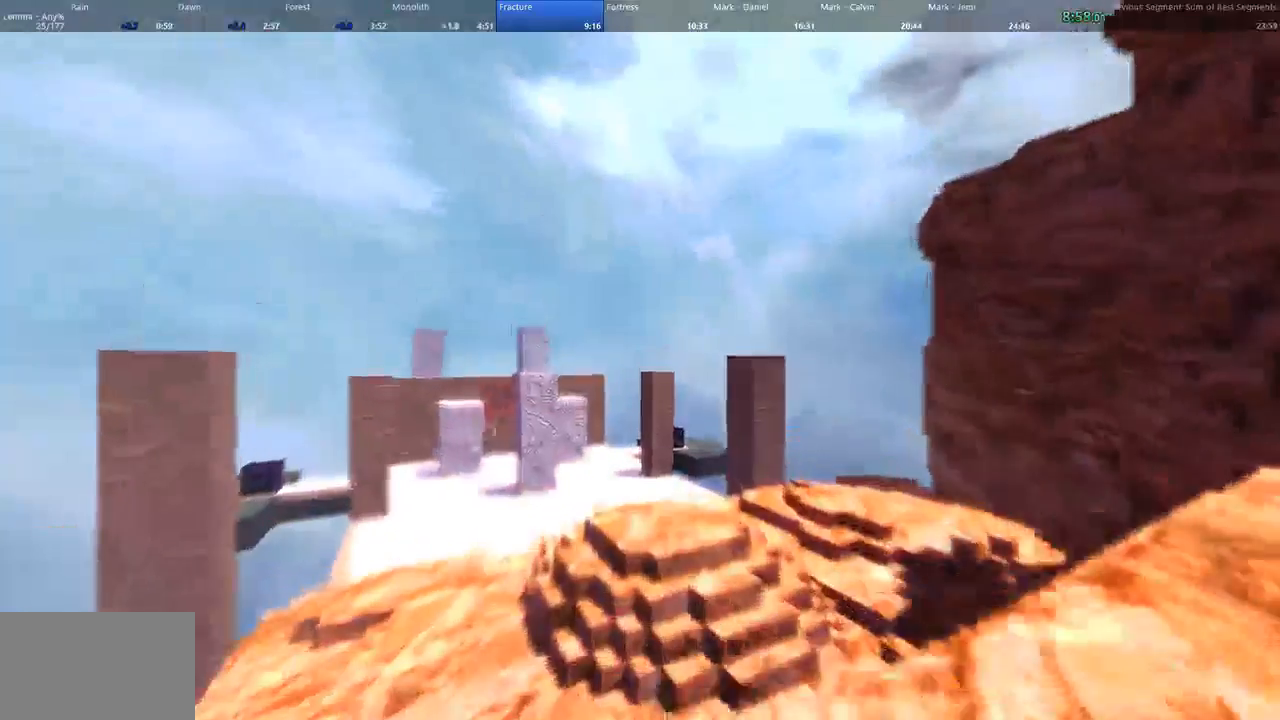
Gameplay with keyboard and mouse; each line is a JSON object with the keys and mouse buttons held at the frame after it. "events" lists presses ("down") and releases ("up") of "1", "2", "3", "4", "5", "a", "alt", "c", "ctrl", "d", "e", "f", "q", "r", "s", "shift", "space", "tab", "v", "w", "x", "z", "mouse_left", "mouse_middle", "mouse_right", "mouse_wheel_up" and "mouse_wheel_down" between this image and that frame as [ms after this image, input, new state], when the widget could be followed in between. "mouse_left", "mouse_middle", "mouse_right", "mouse_wheel_up", "mouse_wheel_down" = the "left", "middle", "right", "wheel_up", "wheel_down" buttons of the "mouse" list. No other keys are recorded. Not read: mouse_move.
{"keys": ["d", "w"], "mouse": [], "events": [[67, "space", "up"]]}
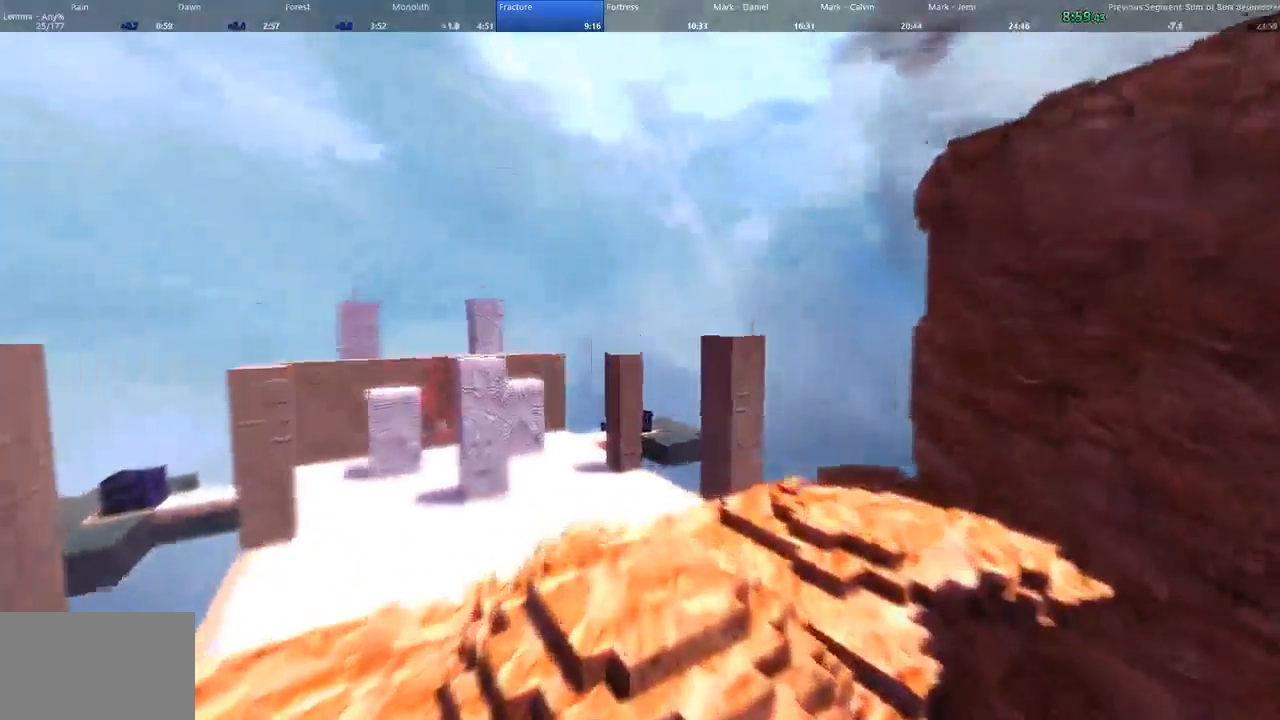
{"keys": ["d", "w"], "mouse": [], "events": []}
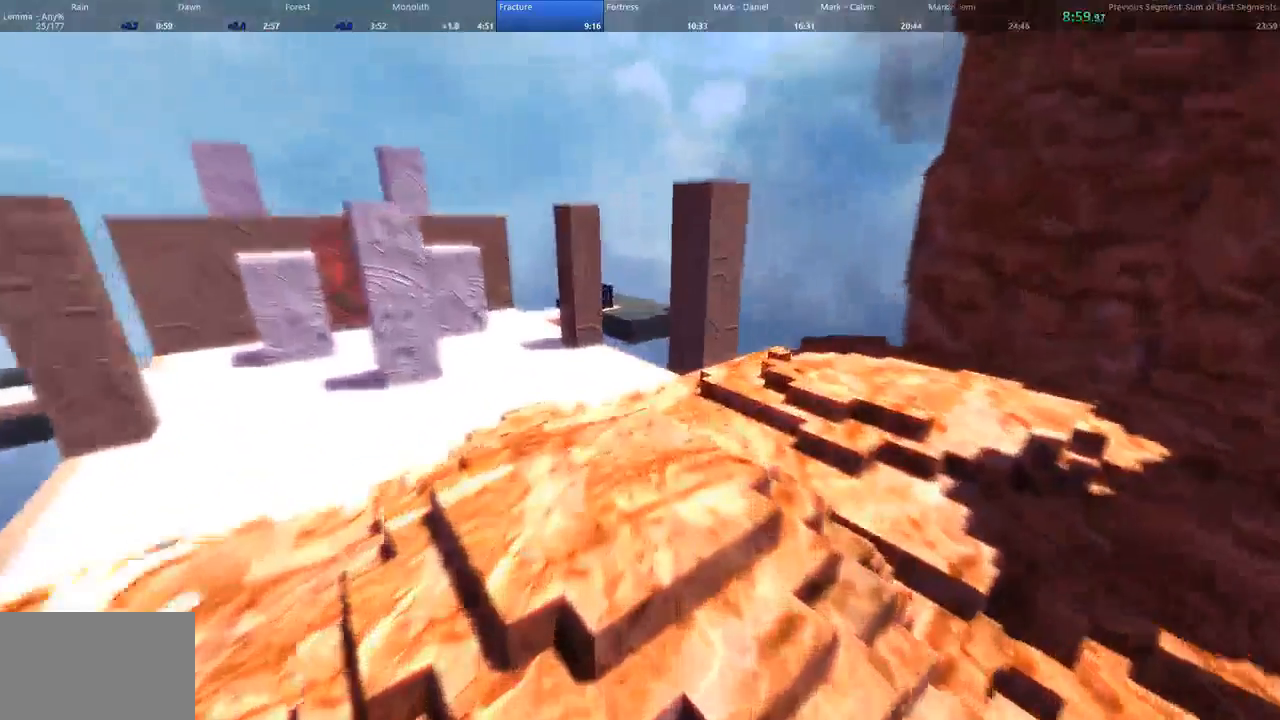
{"keys": ["a", "space", "w"], "mouse": [], "events": [[133, "d", "up"], [133, "space", "down"], [467, "a", "down"]]}
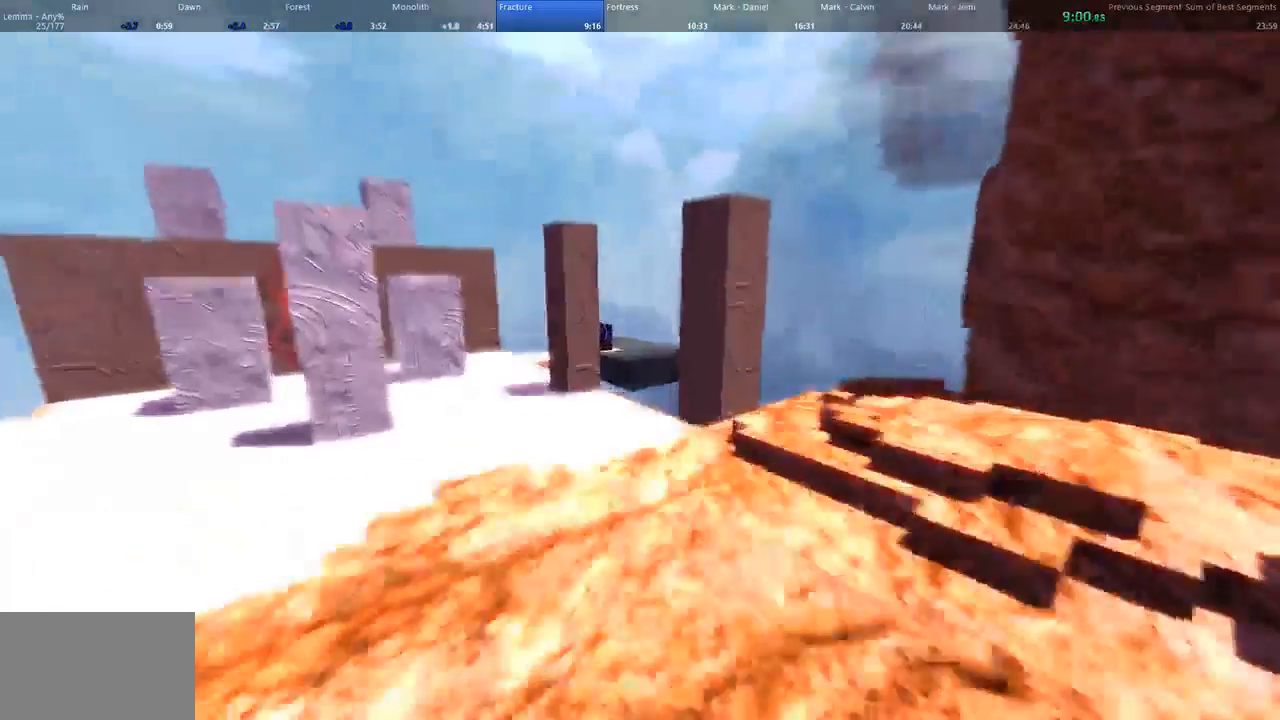
{"keys": ["a", "w"], "mouse": [], "events": [[33, "space", "up"]]}
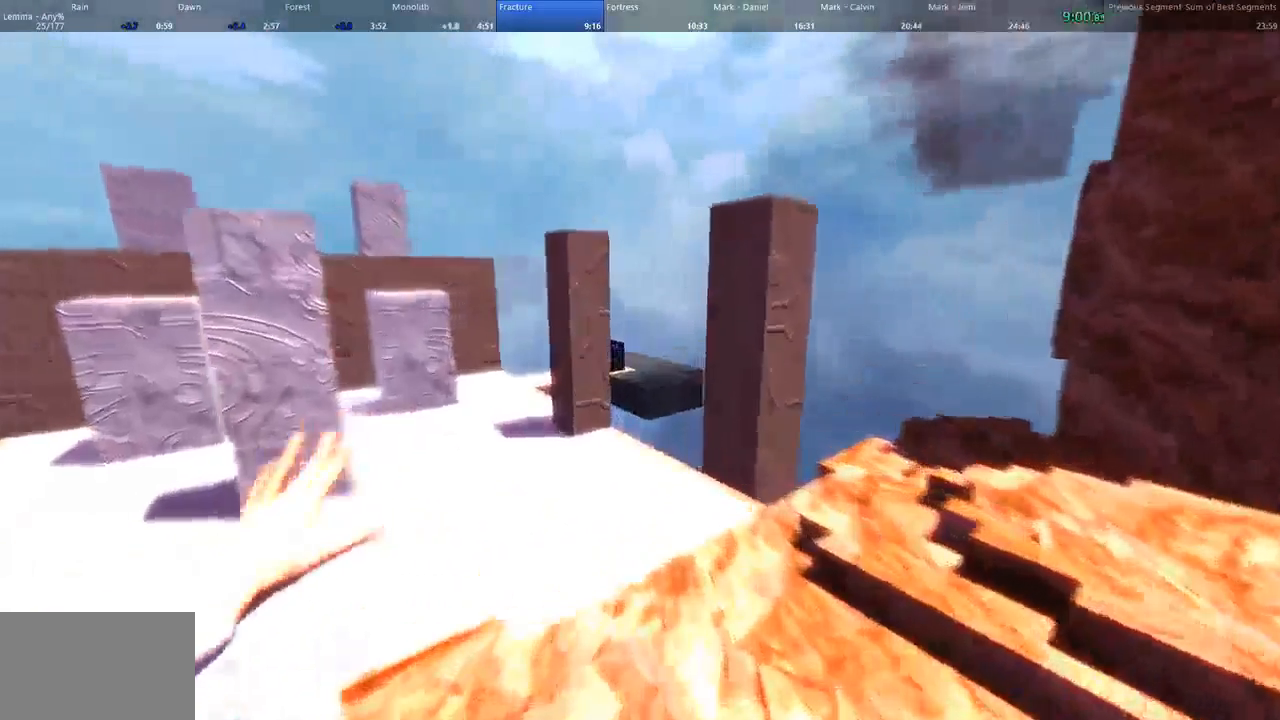
{"keys": ["space", "w"], "mouse": [], "events": [[233, "a", "up"], [300, "space", "down"]]}
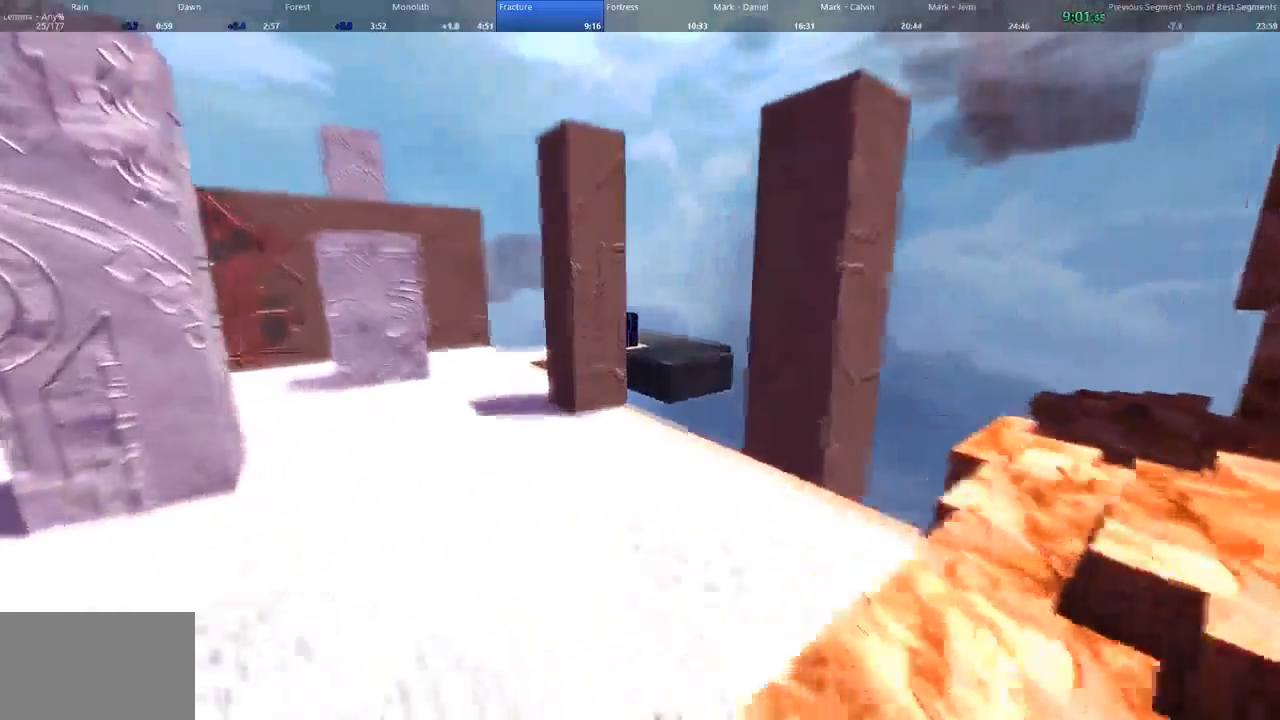
{"keys": ["d"], "mouse": [], "events": [[300, "space", "up"], [500, "d", "down"], [500, "w", "up"]]}
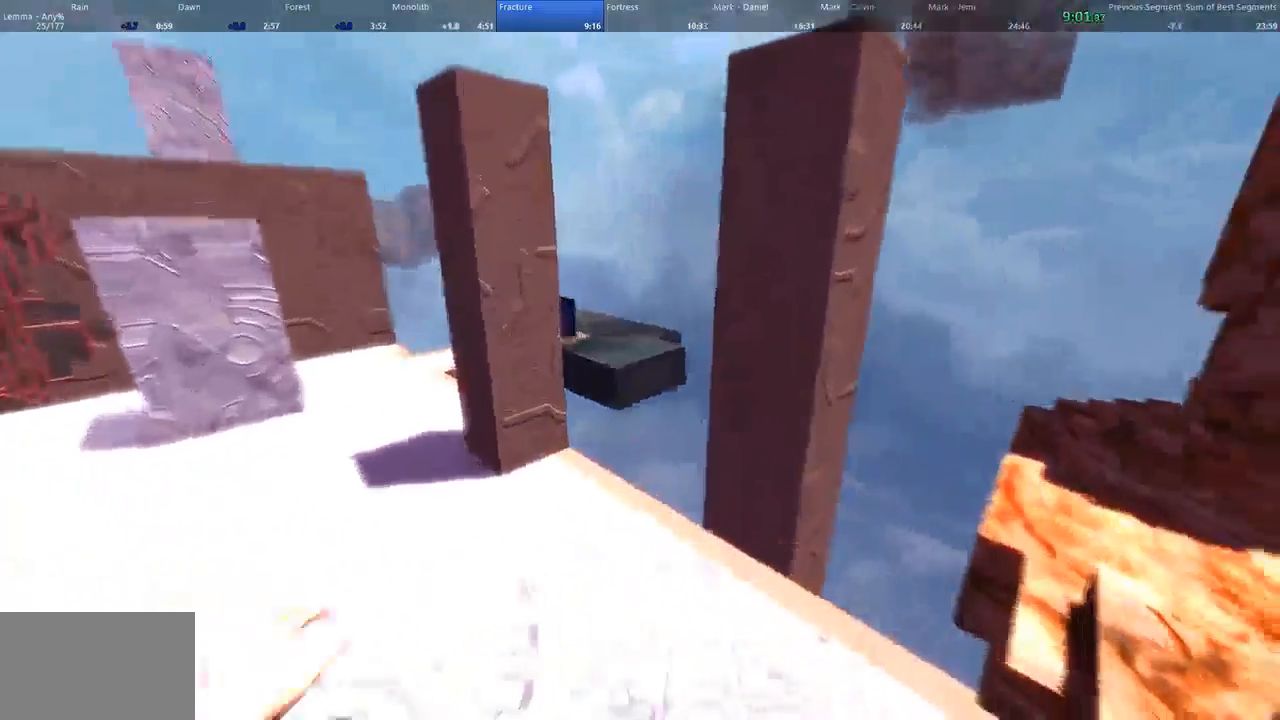
{"keys": ["d", "w"], "mouse": [], "events": [[33, "w", "down"]]}
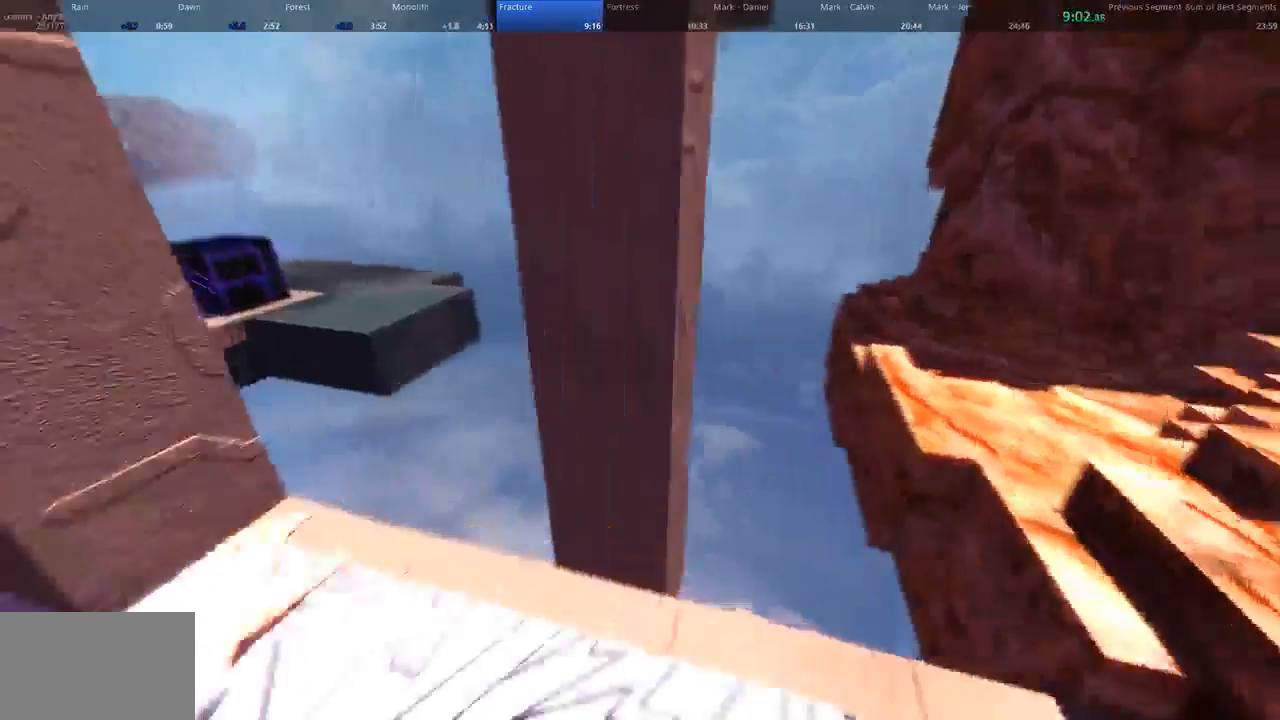
{"keys": ["a", "space", "w"], "mouse": [], "events": [[133, "d", "up"], [167, "space", "down"], [500, "a", "down"]]}
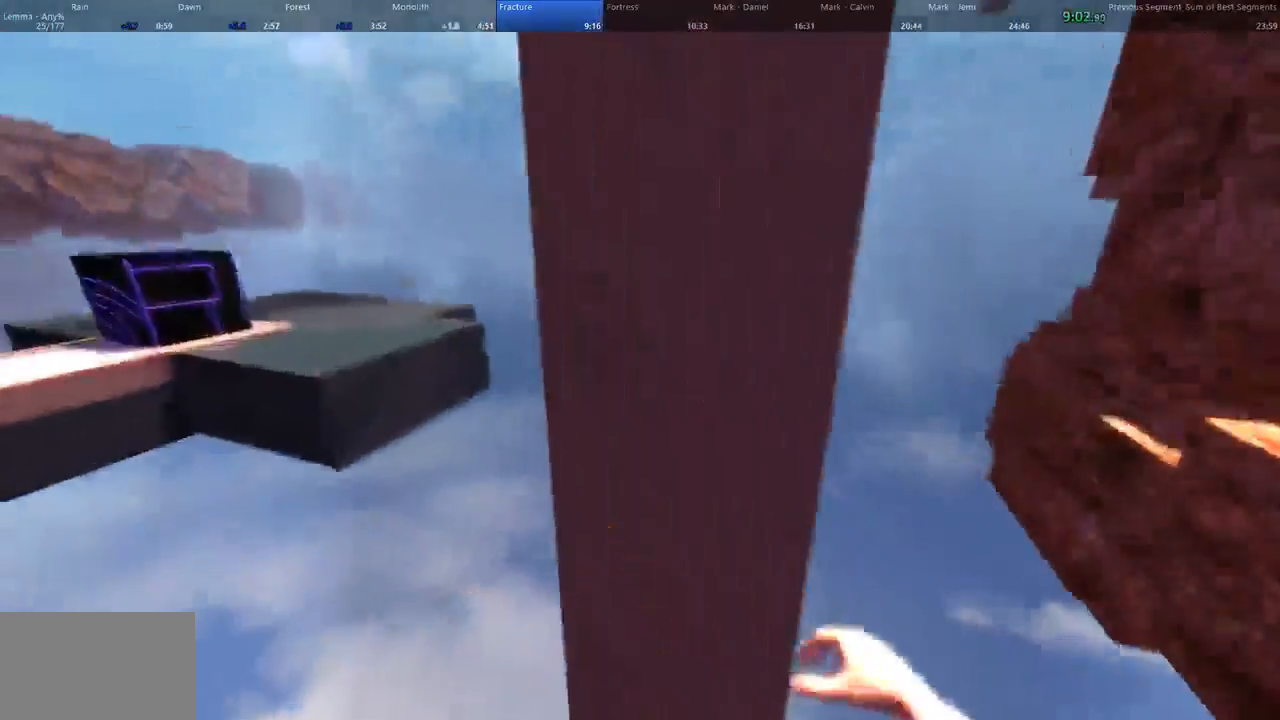
{"keys": ["d", "shift", "w"], "mouse": [], "events": [[167, "space", "up"], [300, "a", "up"], [300, "d", "down"], [367, "shift", "down"]]}
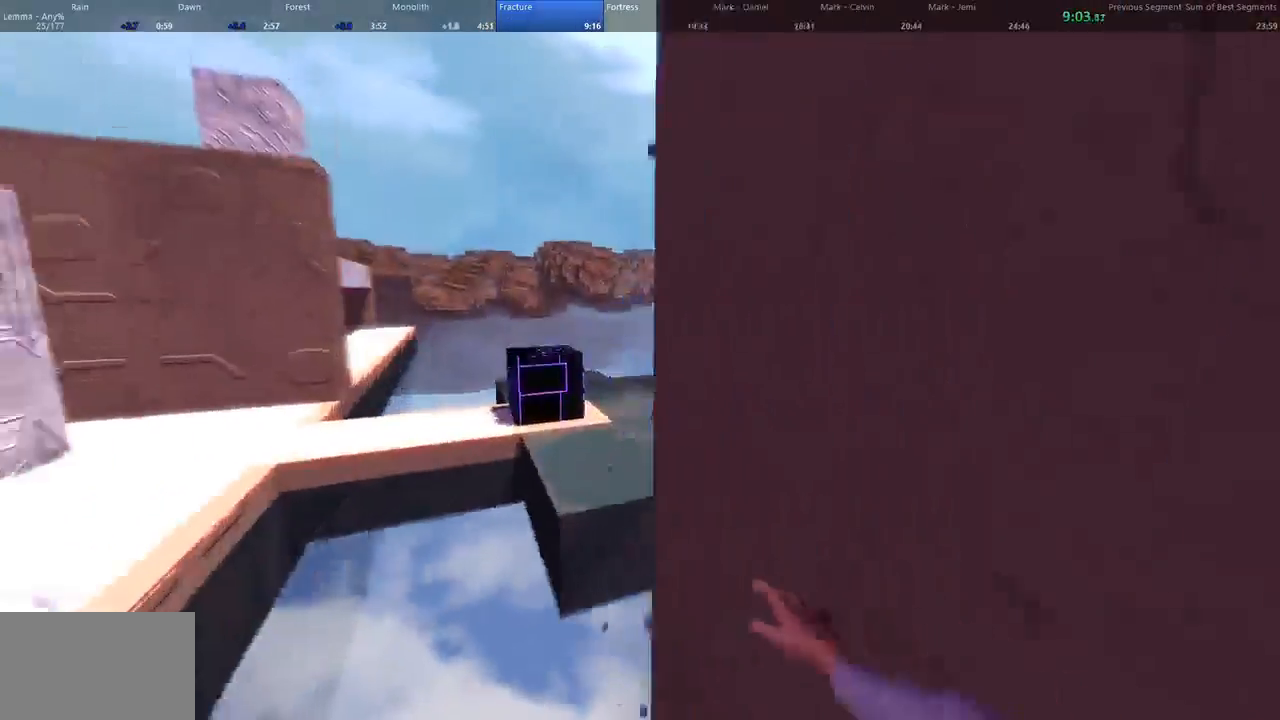
{"keys": ["d", "shift", "w"], "mouse": [], "events": []}
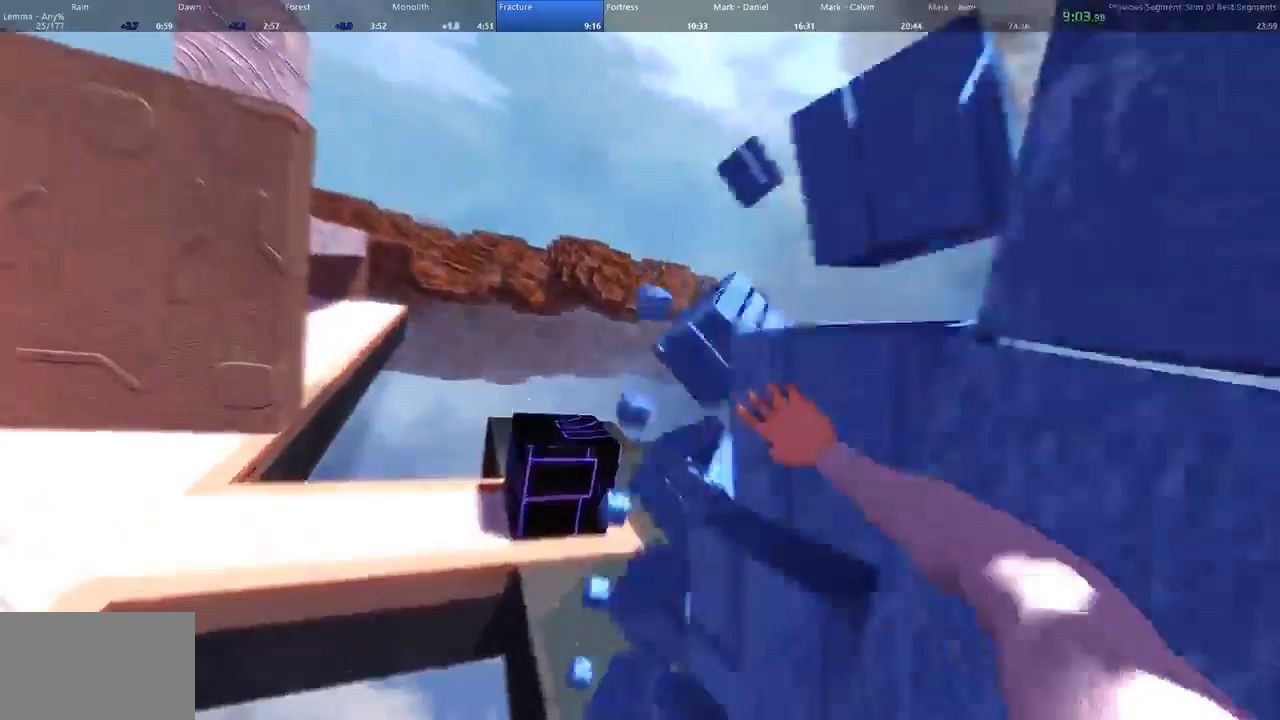
{"keys": ["d", "shift", "w"], "mouse": [], "events": []}
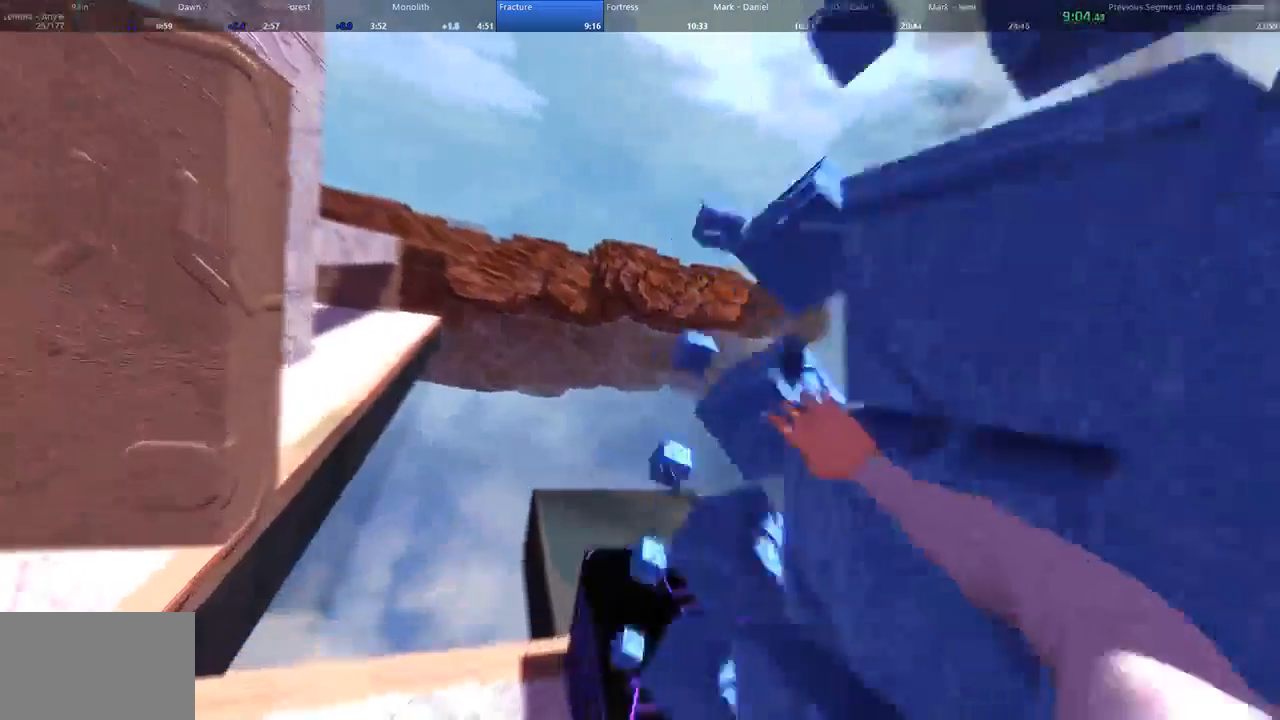
{"keys": ["d", "shift", "w"], "mouse": [], "events": []}
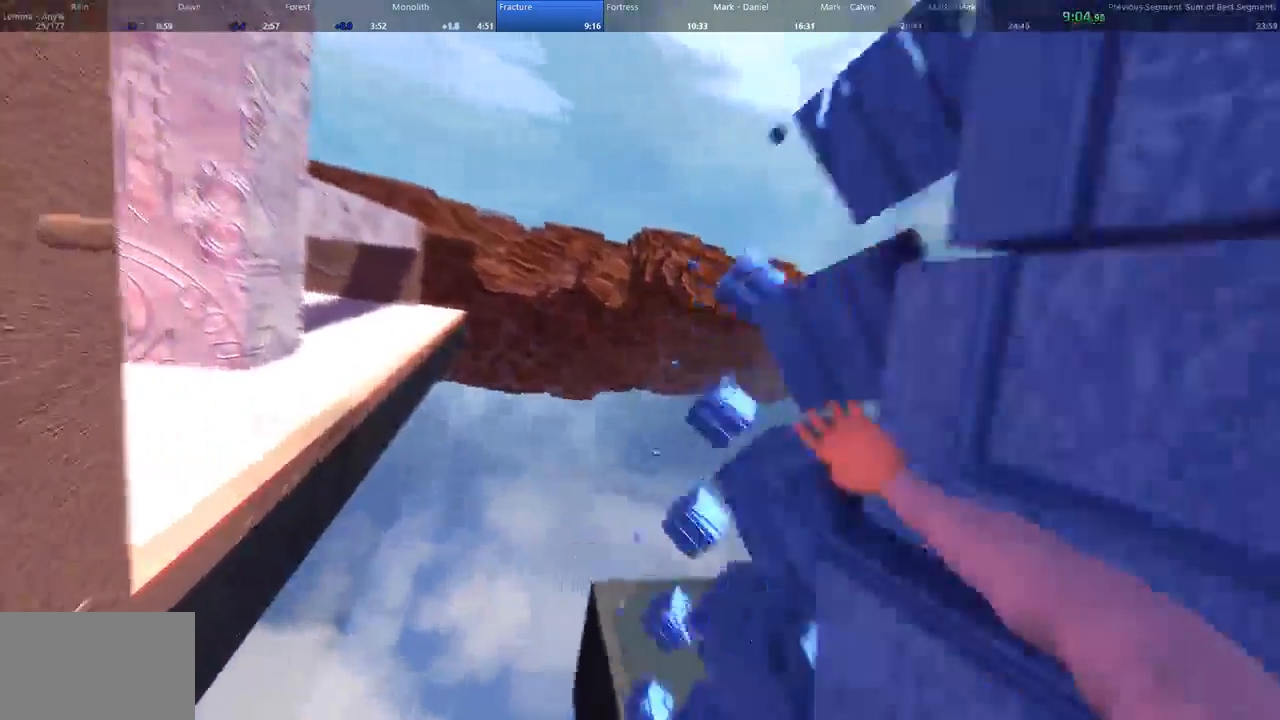
{"keys": ["d", "space", "w"], "mouse": [], "events": [[400, "space", "down"], [467, "shift", "up"]]}
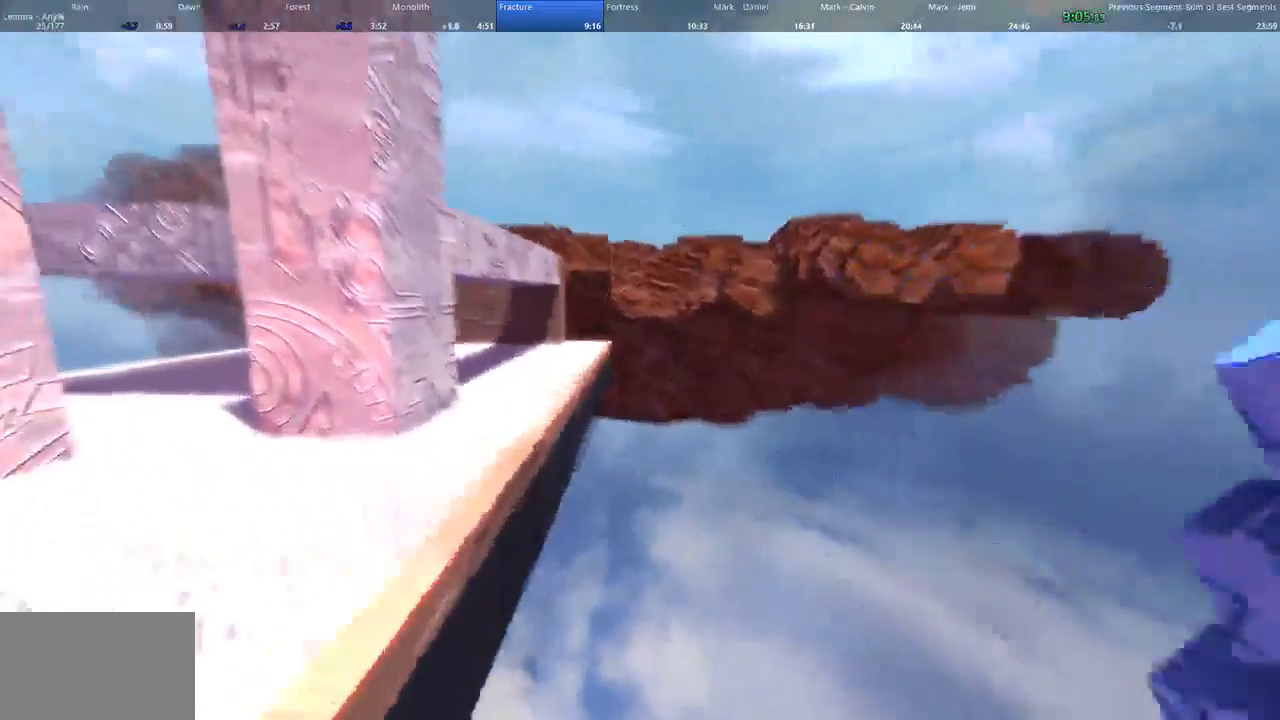
{"keys": ["d", "w"], "mouse": [], "events": [[33, "space", "up"], [167, "a", "down"], [200, "d", "up"], [267, "d", "down"], [300, "a", "up"]]}
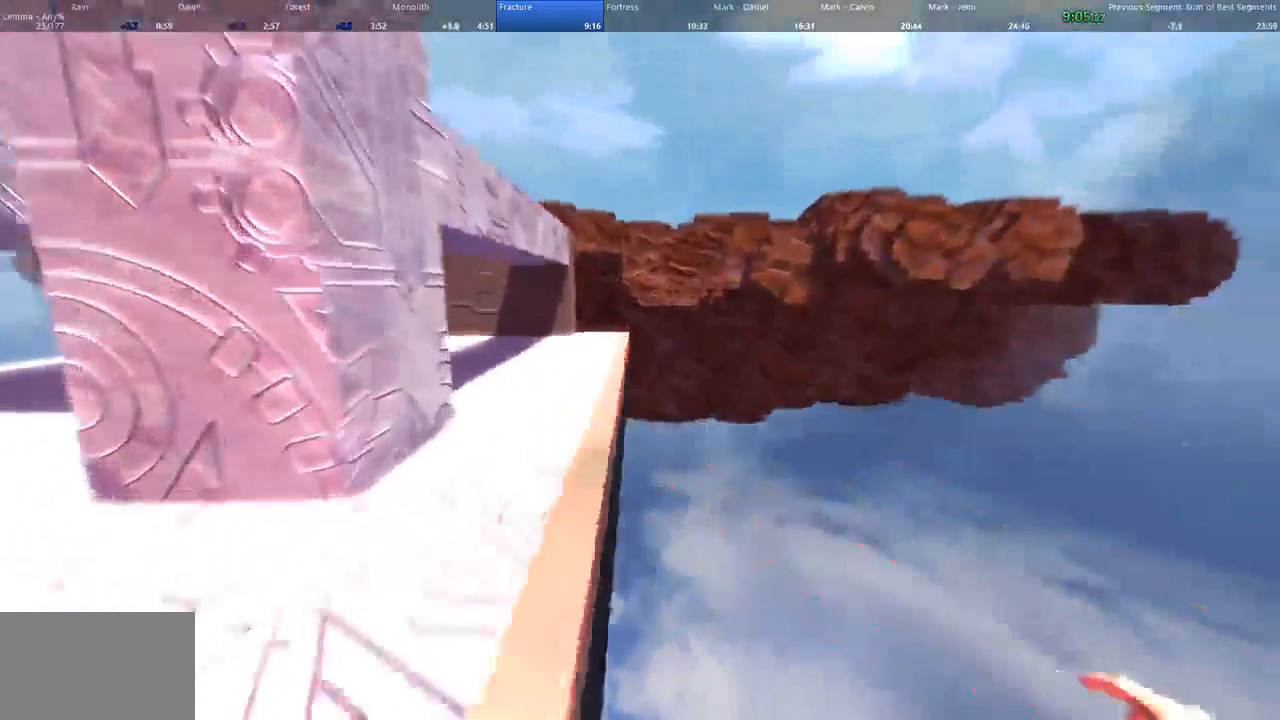
{"keys": ["a", "w"], "mouse": [], "events": [[33, "d", "up"], [100, "space", "down"], [333, "d", "down"], [433, "a", "down"], [433, "space", "up"], [467, "d", "up"]]}